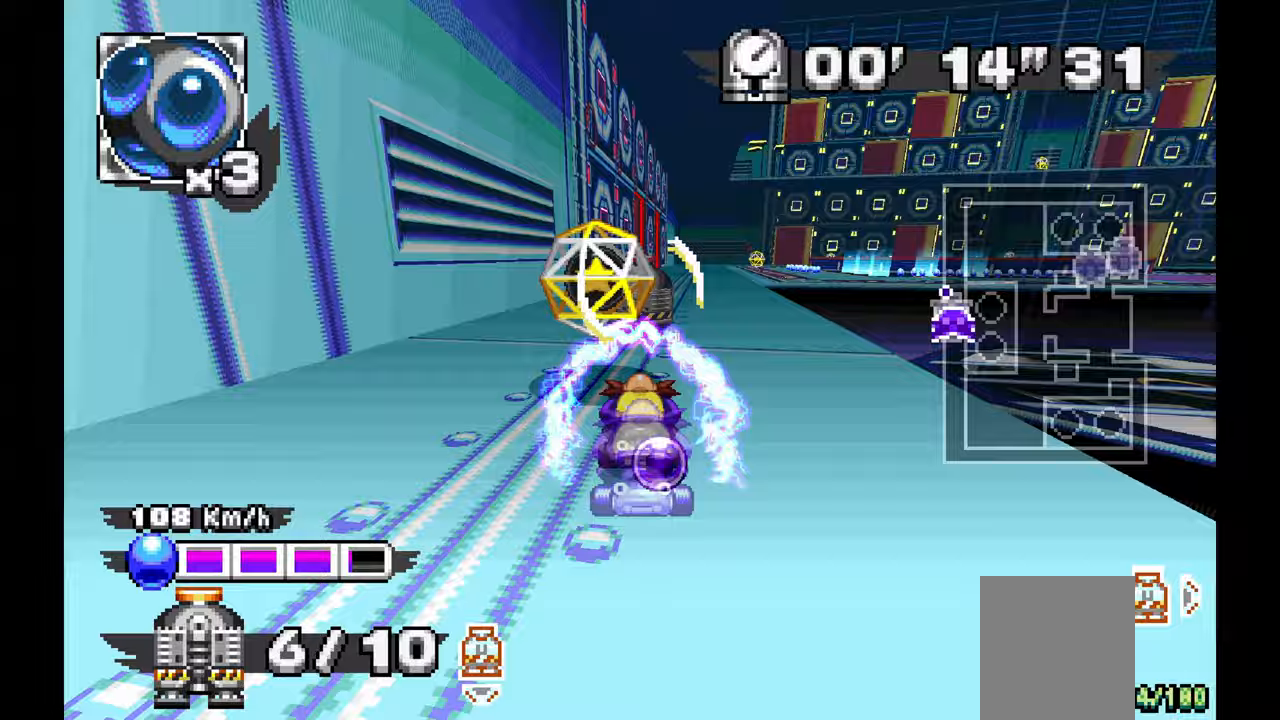
Gameplay with a controller; each line is a JSON object with the inputs held at the frame after it (dt_ms = milliseconds from this image to that frame). "events" lists button and stick changes between this image and that frame as [ms after this image, input, new state], when the widget could be followed in between. Not read: HOME L1 L3 R3 SELECT START TOUCHPAD Y.
{"dt_ms": 500, "buttons": ["A"], "left_stick": "right", "events": [[350, "left_stick", "right"]]}
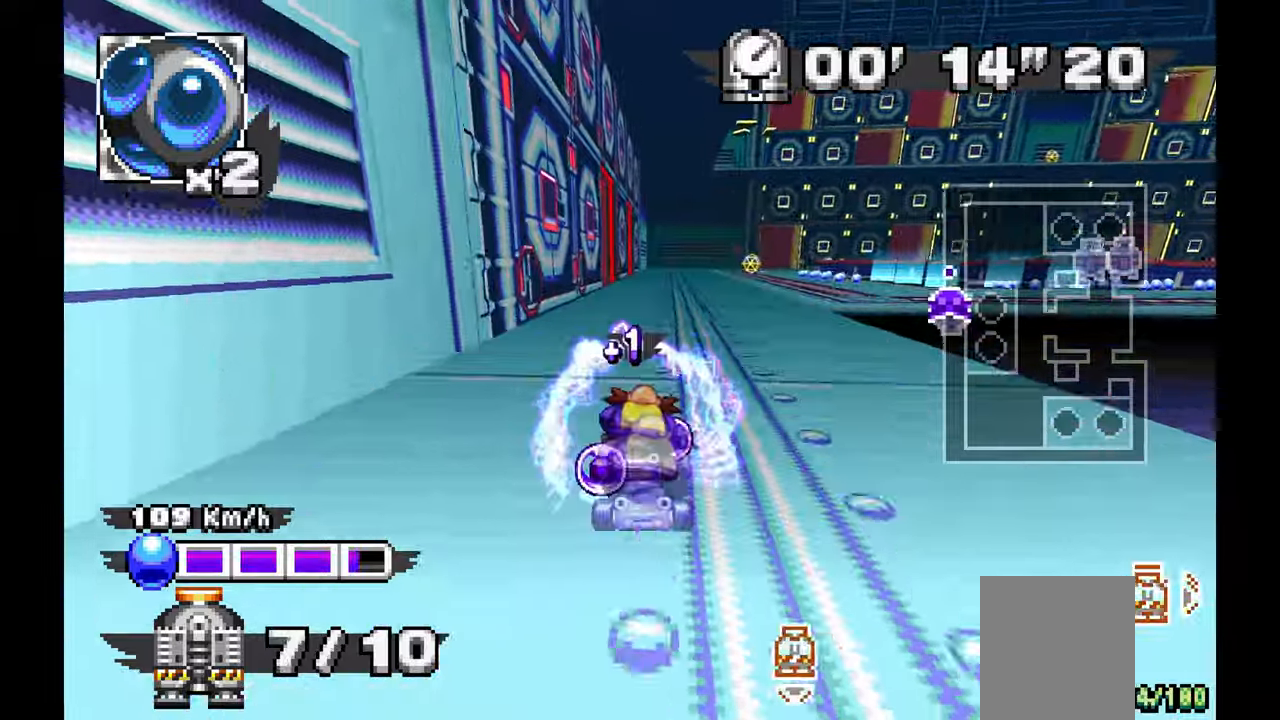
{"dt_ms": 500, "buttons": [], "left_stick": "down-right", "events": [[33, "left_stick", "center"], [167, "left_stick", "right"], [483, "left_stick", "down-right"], [500, "A", "up"]]}
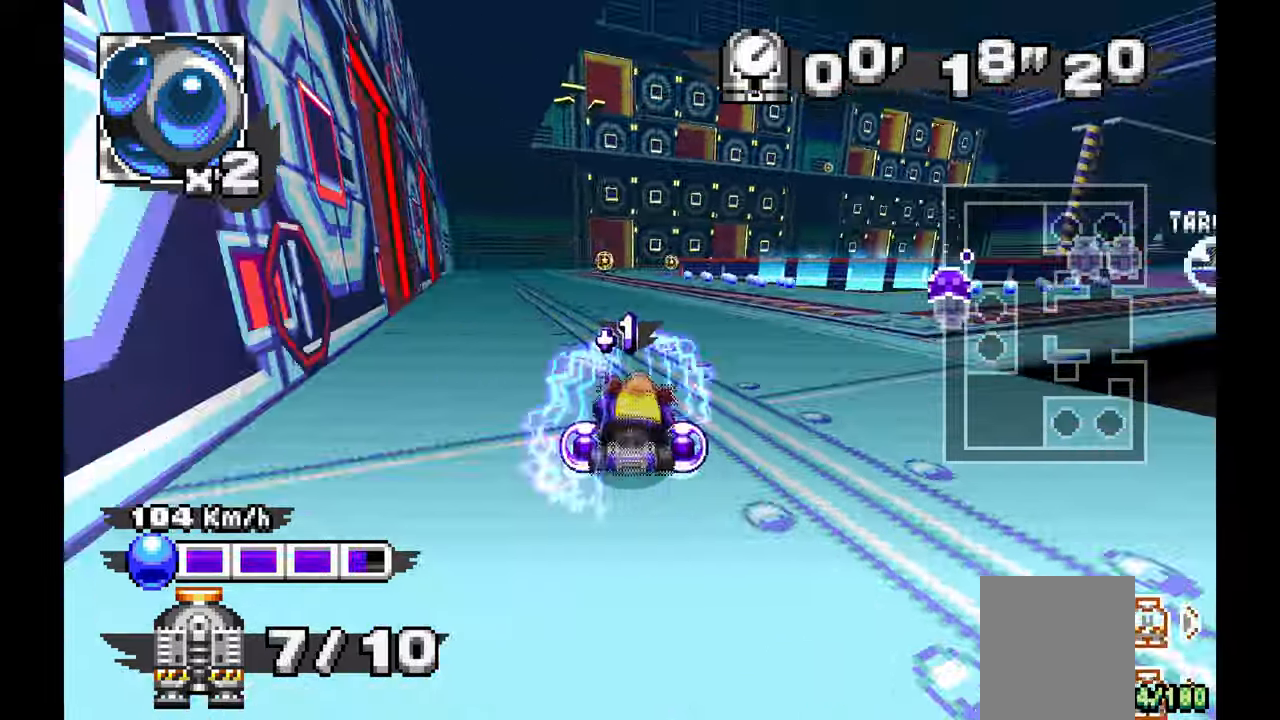
{"dt_ms": 500, "buttons": [], "left_stick": "down-right"}
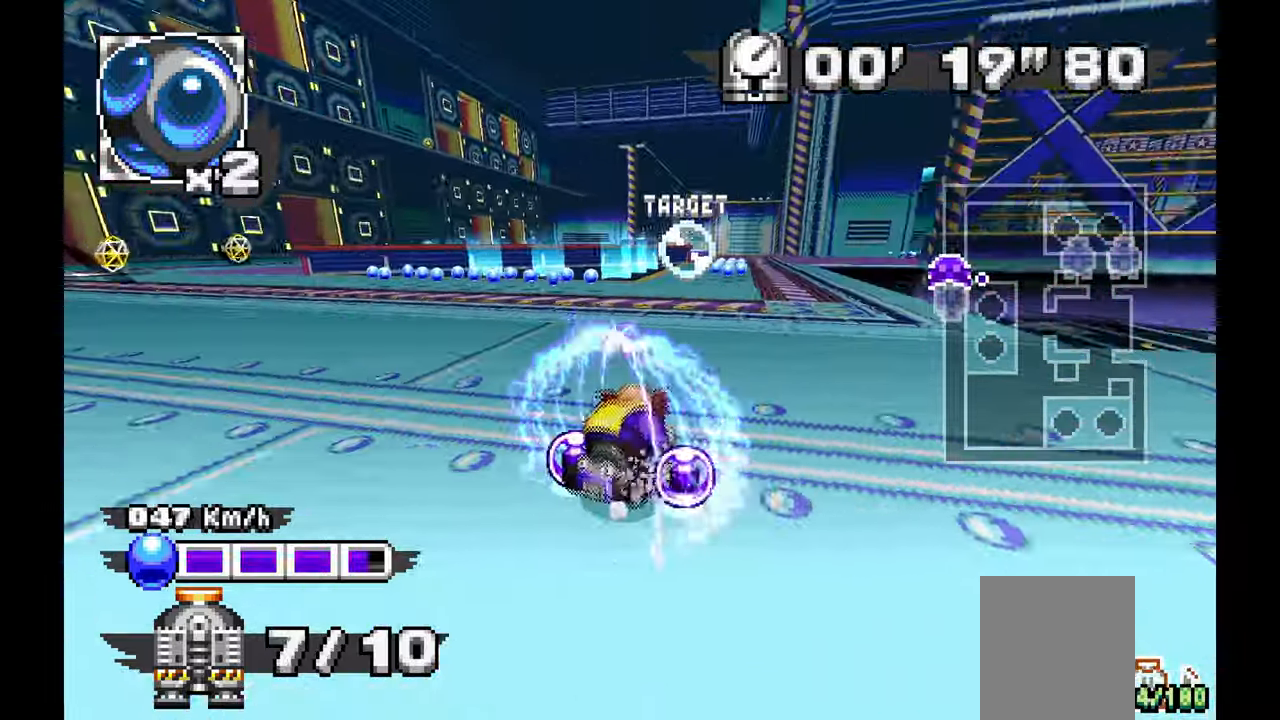
{"dt_ms": 500, "buttons": ["A"], "left_stick": "right", "events": [[117, "A", "down"], [283, "left_stick", "center"], [433, "left_stick", "right"]]}
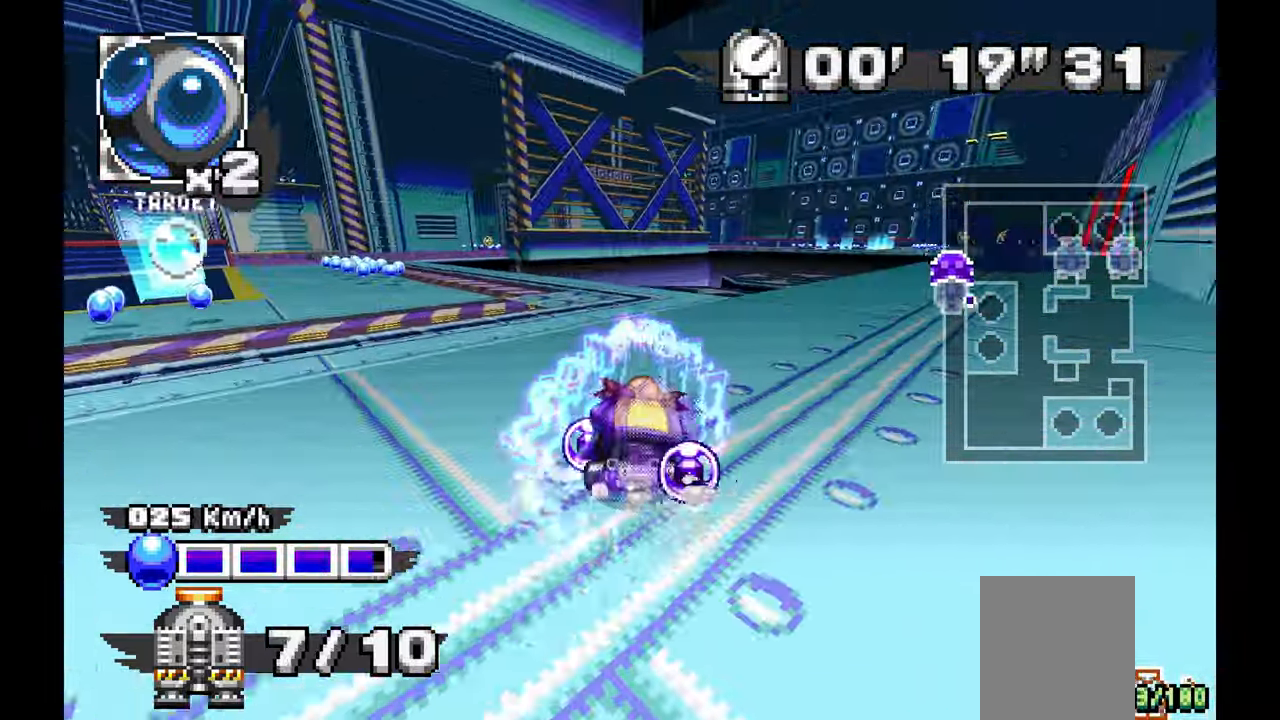
{"dt_ms": 500, "buttons": ["A"], "left_stick": "left", "events": [[67, "left_stick", "center"], [217, "left_stick", "left"]]}
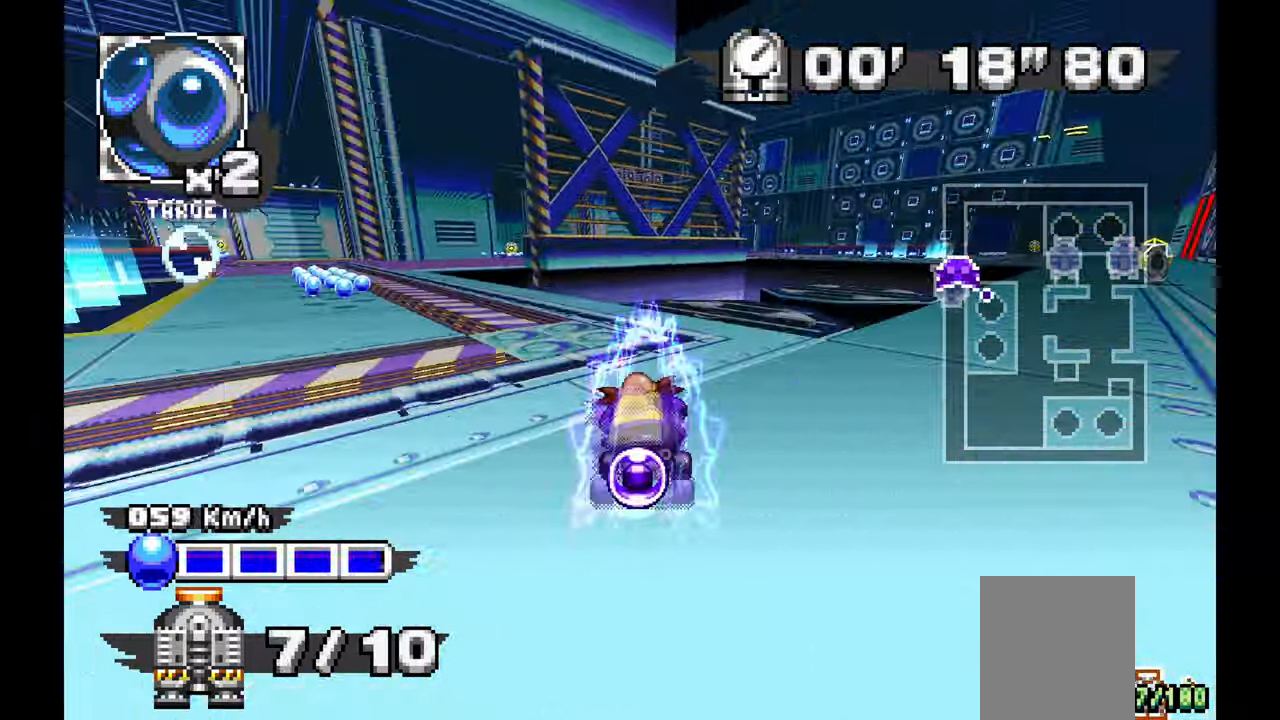
{"dt_ms": 1000, "buttons": ["A"], "left_stick": "center", "events": [[100, "A", "up"], [233, "left_stick", "center"], [350, "A", "down"], [433, "left_stick", "left"], [550, "Z", "down"], [600, "Z", "up"], [600, "left_stick", "center"], [833, "left_stick", "up-left"], [950, "left_stick", "center"]]}
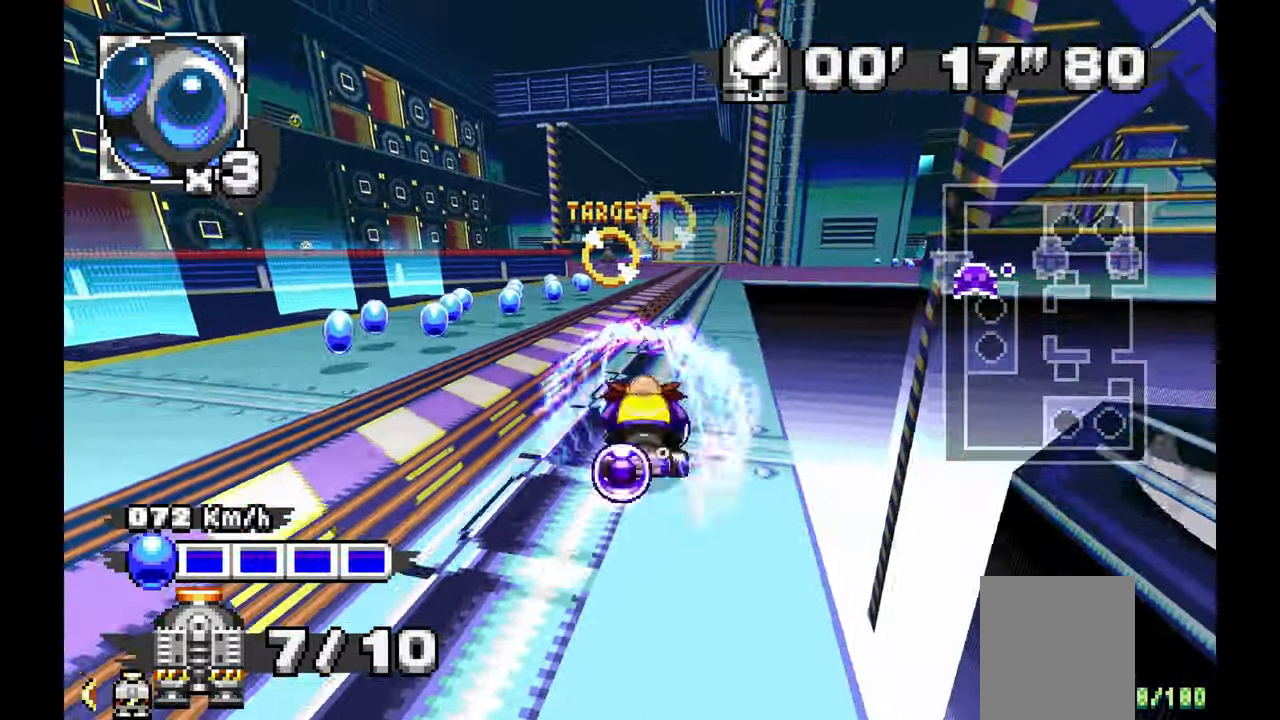
{"dt_ms": 500, "buttons": ["A"], "left_stick": "center", "events": [[350, "left_stick", "up-left"], [483, "left_stick", "center"]]}
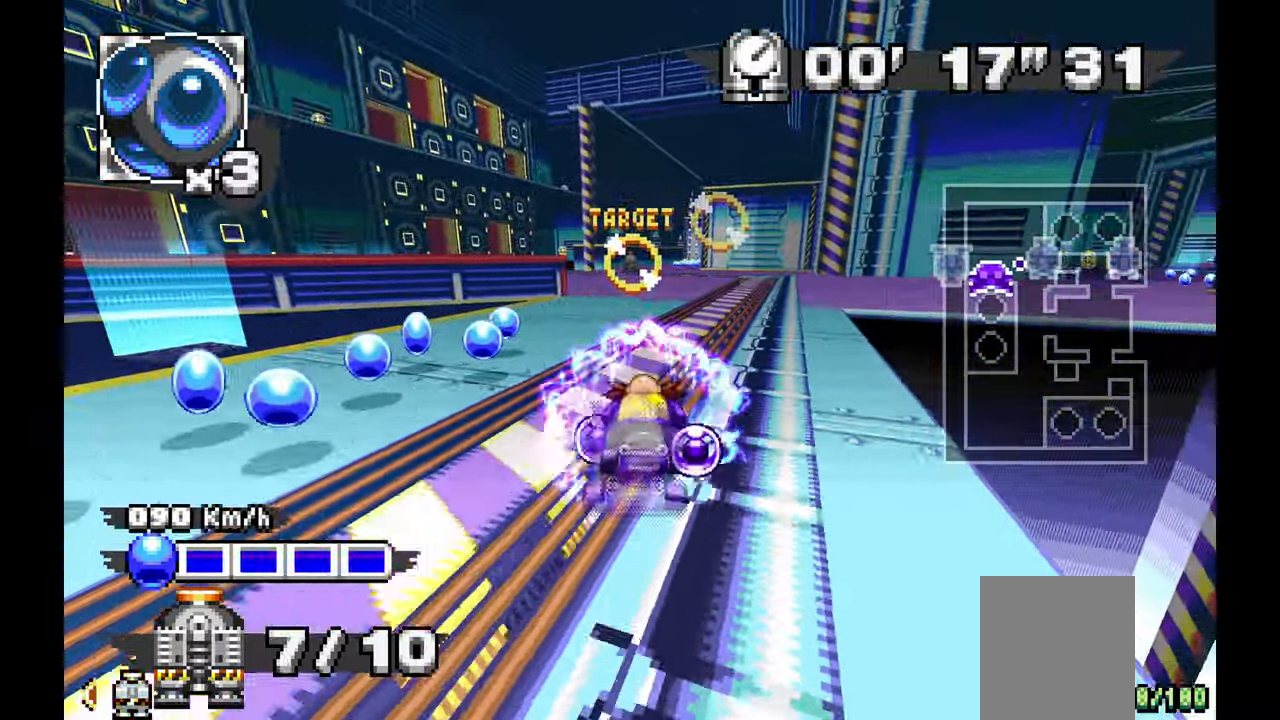
{"dt_ms": 1000, "buttons": ["A"], "left_stick": "center"}
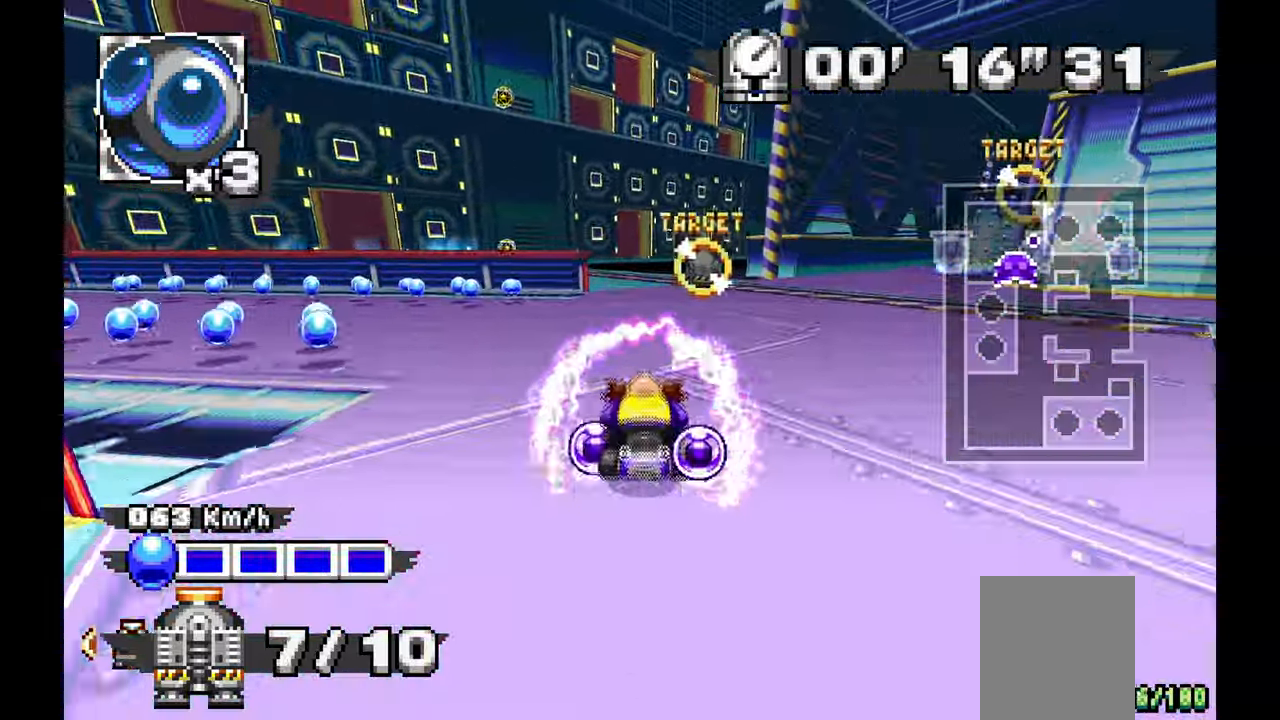
{"dt_ms": 500, "buttons": ["A"], "left_stick": "left", "events": [[183, "left_stick", "up-left"], [333, "left_stick", "center"], [467, "left_stick", "left"]]}
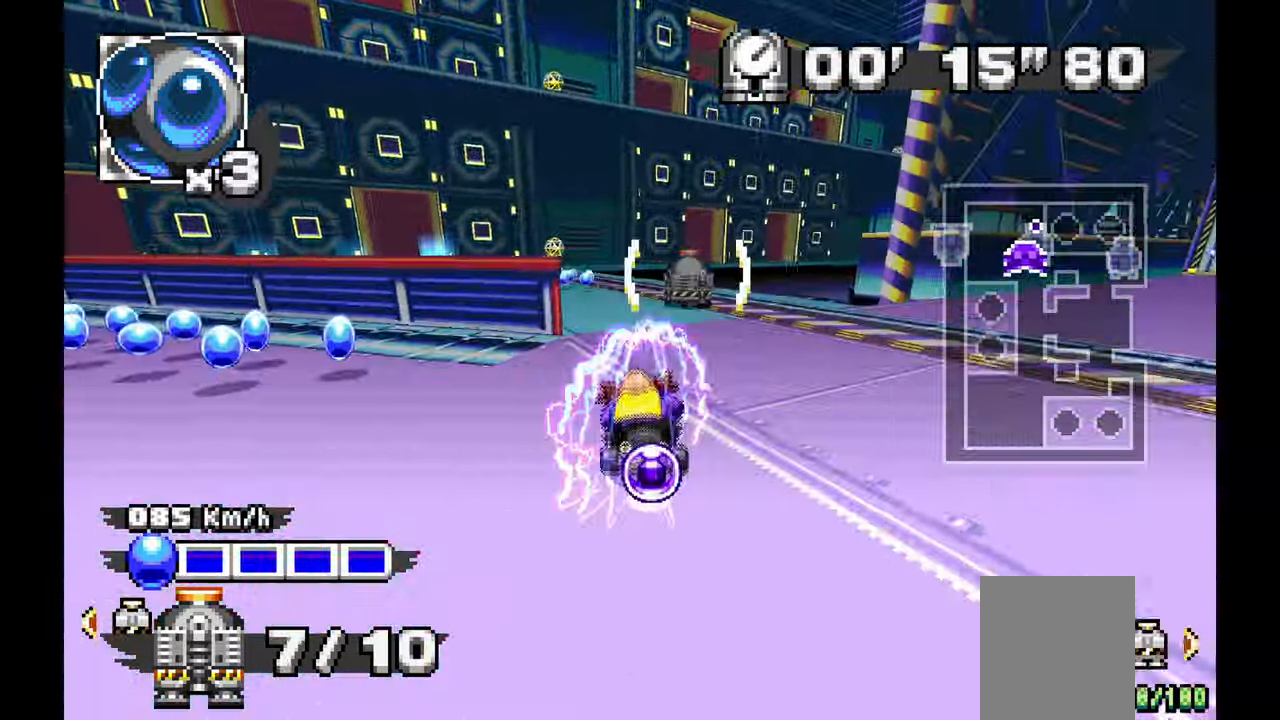
{"dt_ms": 500, "buttons": ["A"], "left_stick": "center", "events": [[17, "left_stick", "up-left"], [33, "A", "up"], [117, "left_stick", "center"], [150, "A", "down"]]}
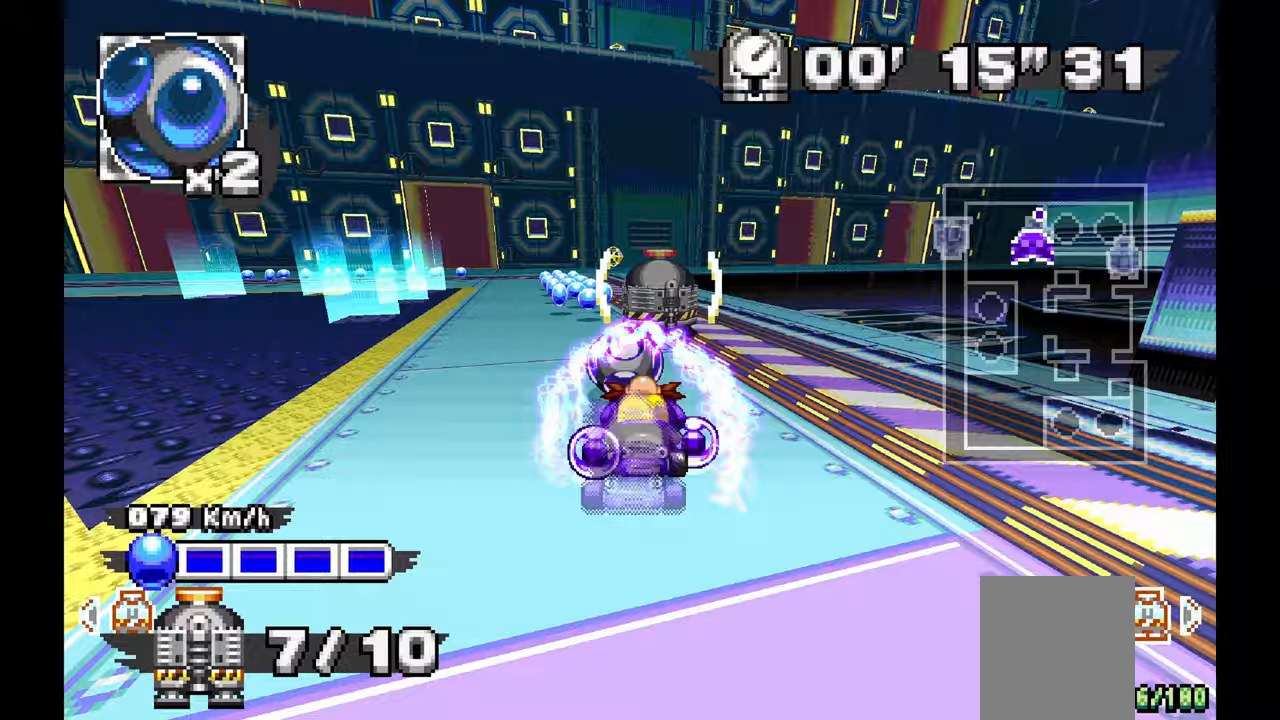
{"dt_ms": 500, "buttons": [], "left_stick": "left", "events": [[17, "A", "up"], [133, "left_stick", "left"]]}
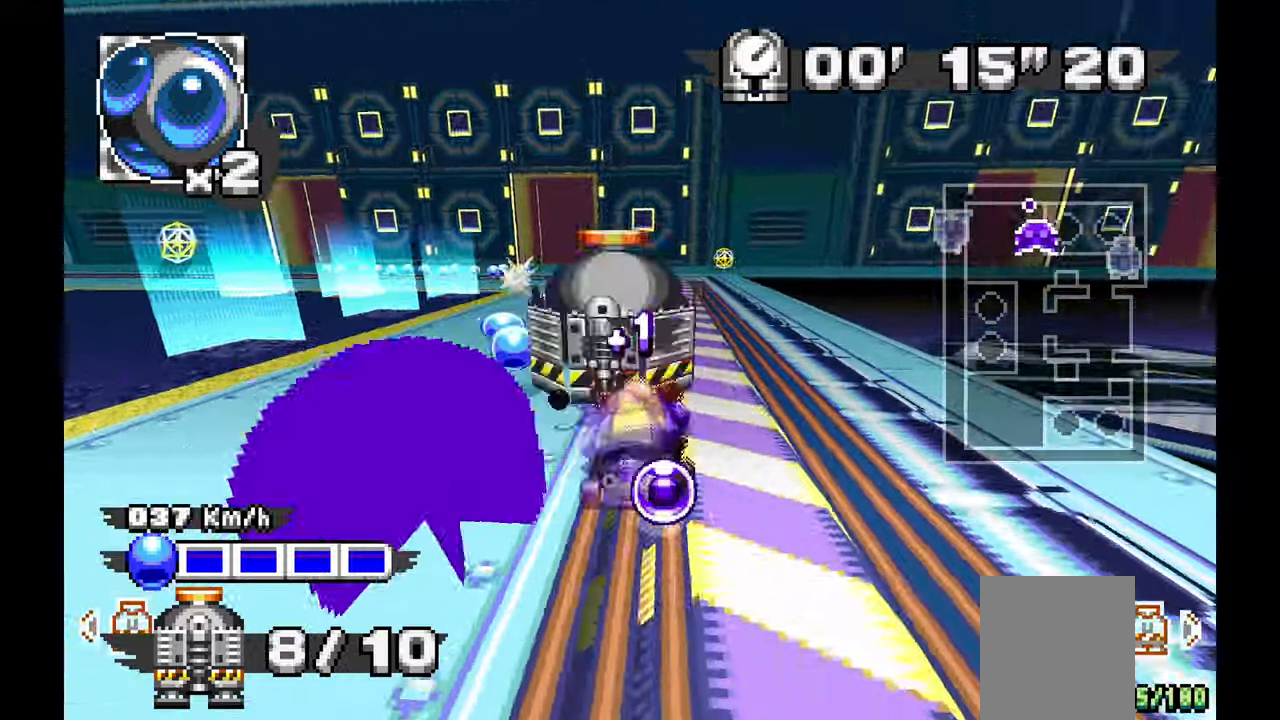
{"dt_ms": 500, "buttons": ["A", "R1"], "left_stick": "right", "events": [[50, "A", "down"], [83, "left_stick", "center"], [233, "left_stick", "right"], [483, "R1", "down"]]}
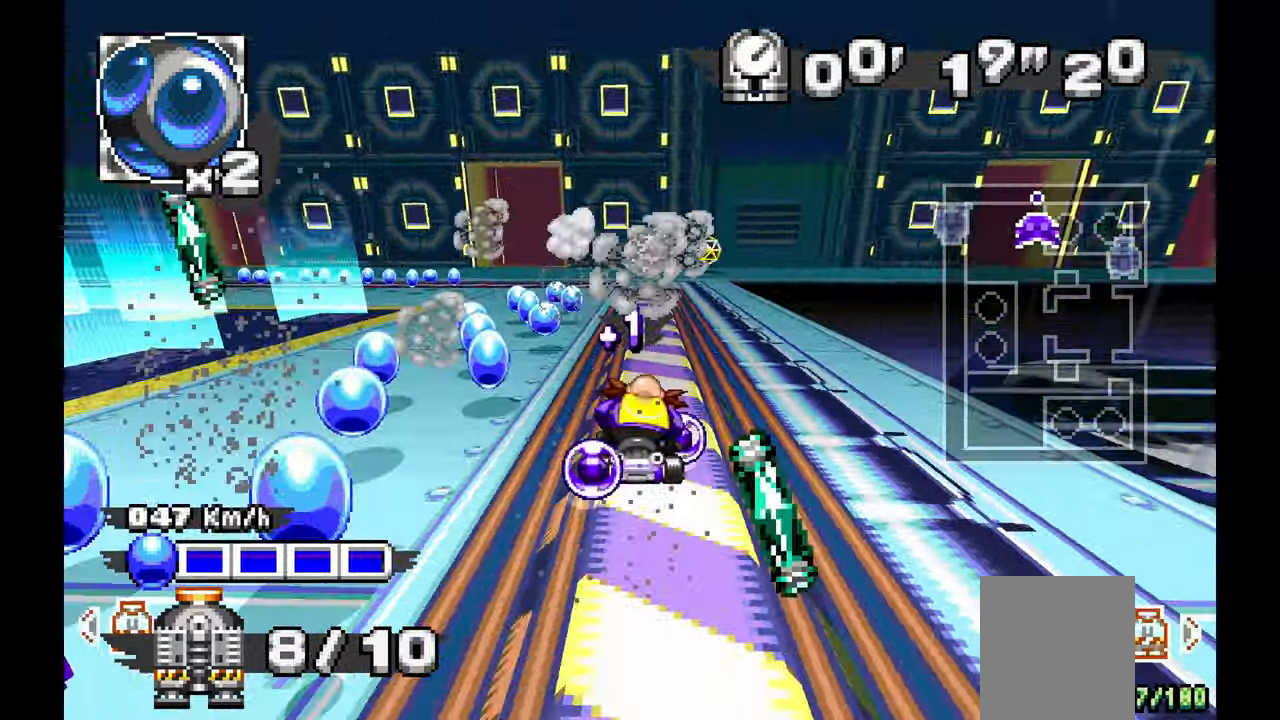
{"dt_ms": 1000, "buttons": ["A", "R1"], "left_stick": "right"}
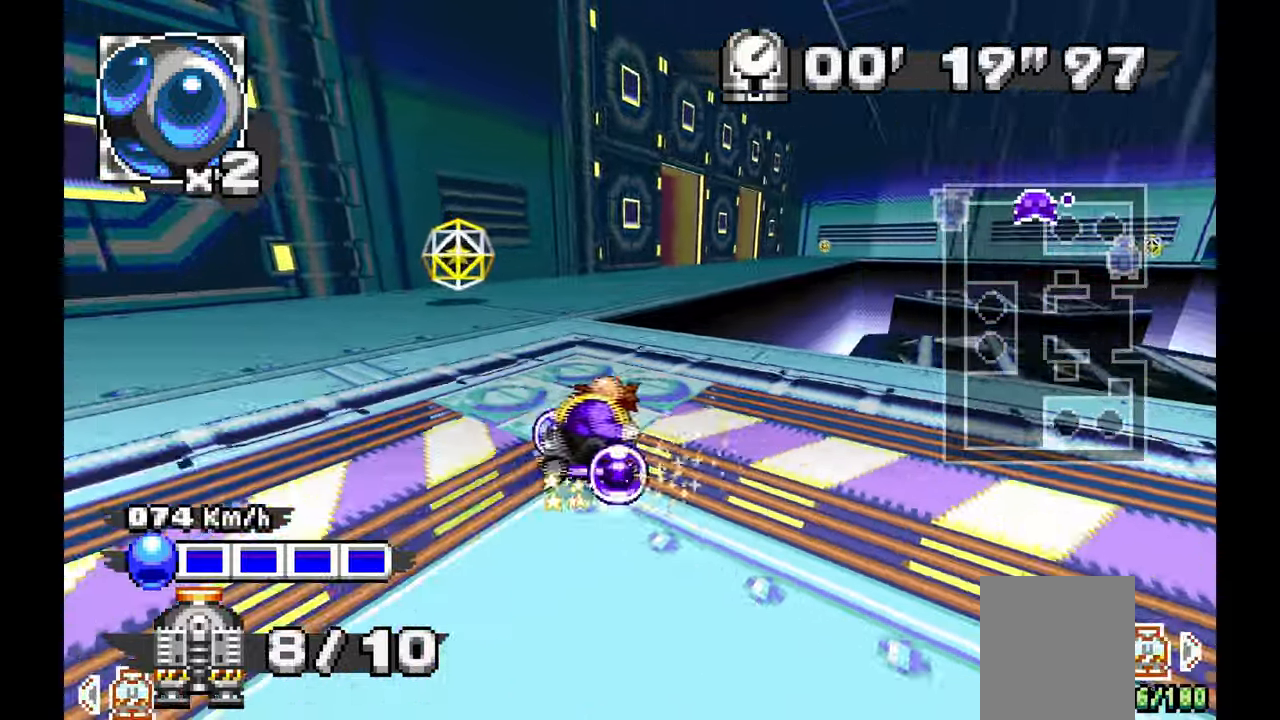
{"dt_ms": 500, "buttons": ["A"], "left_stick": "center", "events": [[100, "left_stick", "up"], [183, "left_stick", "center"], [333, "R1", "up"], [333, "left_stick", "up-left"], [417, "left_stick", "center"]]}
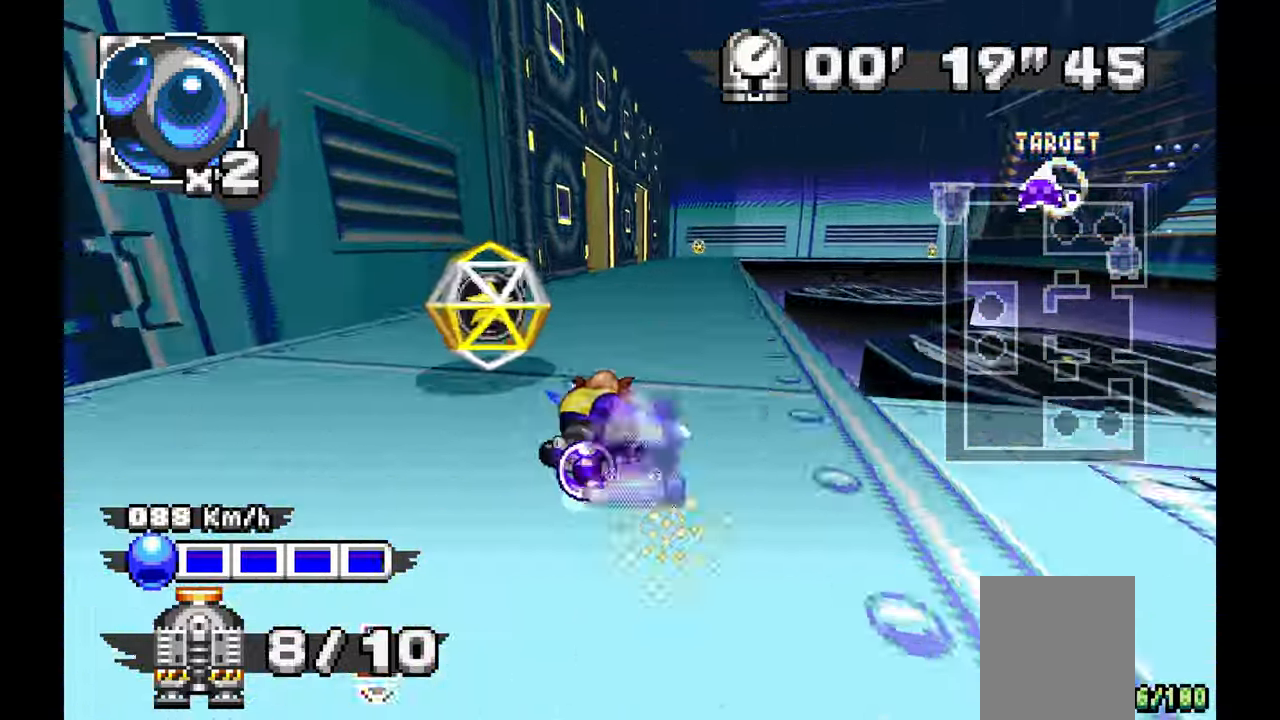
{"dt_ms": 500, "buttons": ["A"], "left_stick": "right", "events": [[433, "left_stick", "right"]]}